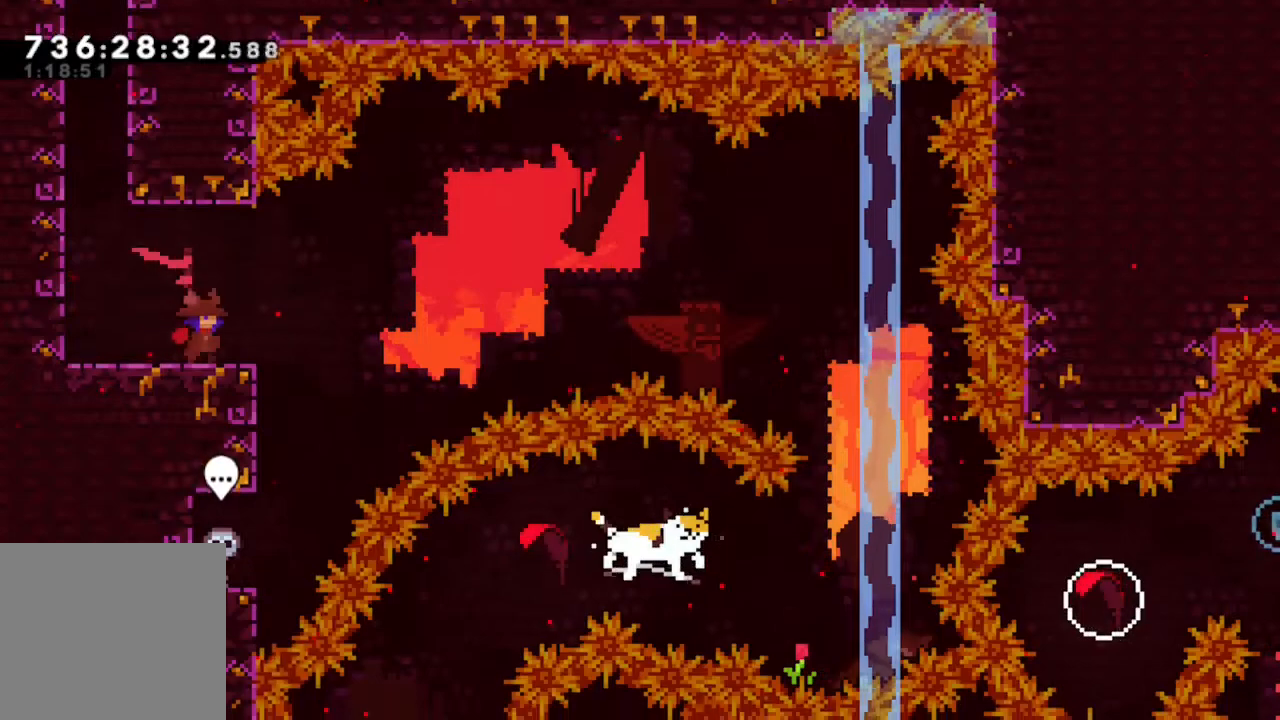
Gameplay with a controller (Xbox layout); each line is a JSON object with the inputs held at the frame after it. "events" lists button and stick changes between this image and that frame as [ms after this image, input, new state], when the widget could be followed in between. Not read: L3 R3 SELECT.
{"buttons": [], "left_stick": "center", "right_stick": "center", "events": []}
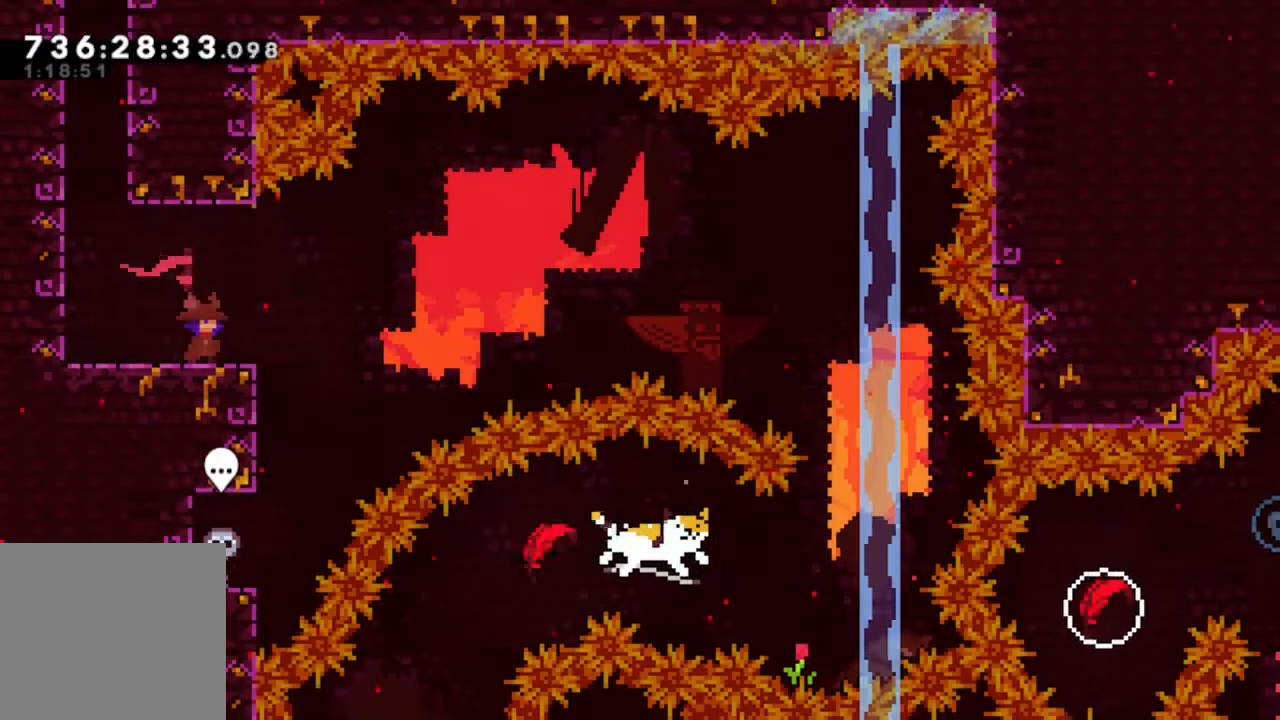
{"buttons": [], "left_stick": "center", "right_stick": "center", "events": []}
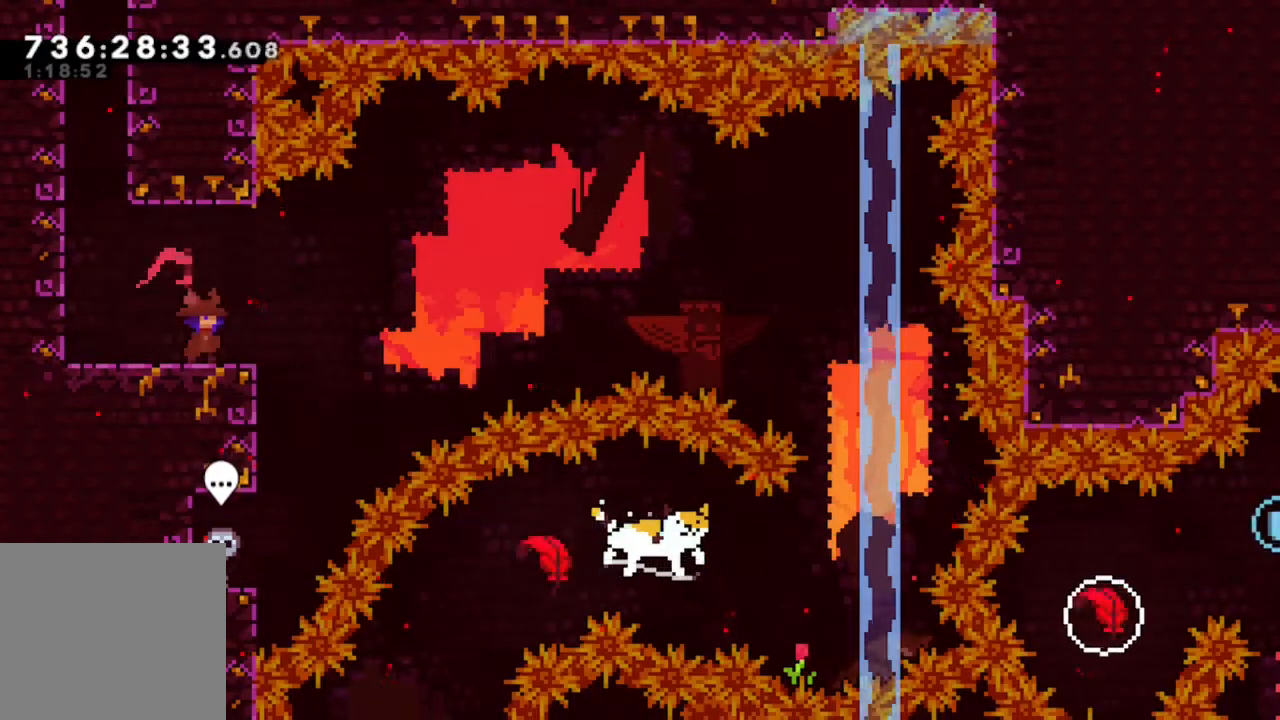
{"buttons": ["R2"], "left_stick": "center", "right_stick": "center", "events": [[417, "R2", "down"]]}
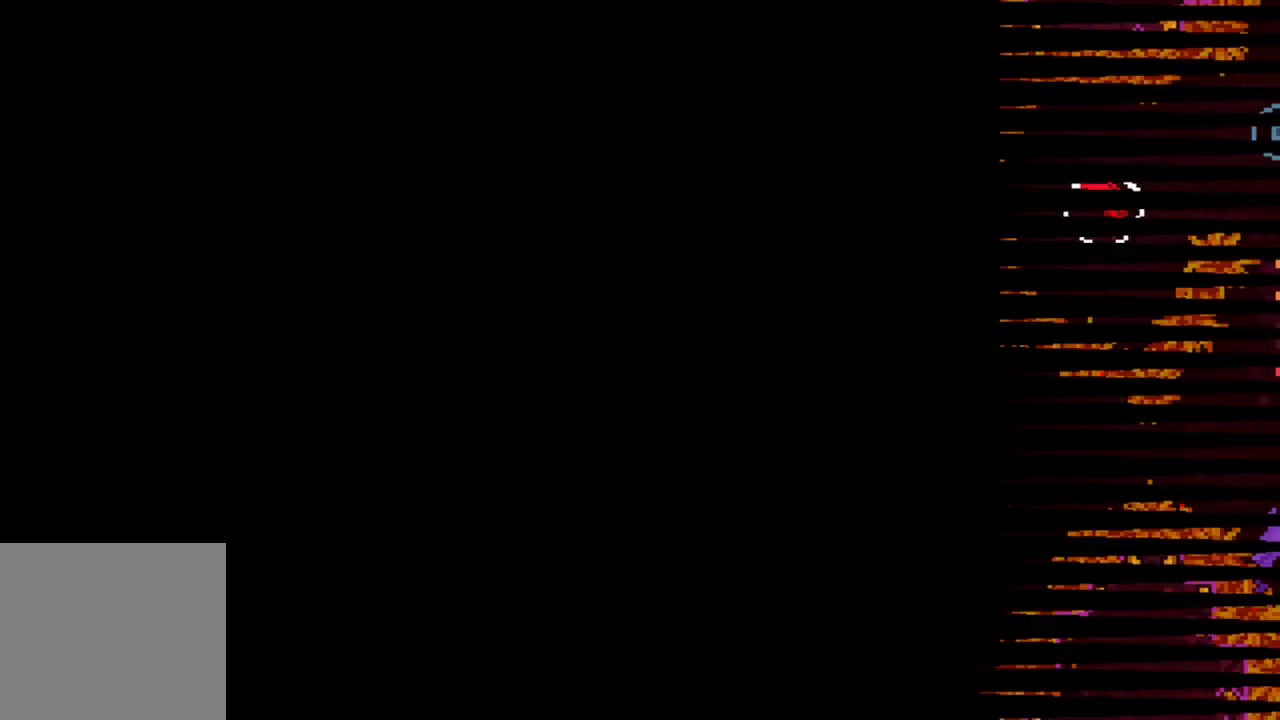
{"buttons": ["Y", "R2", "DPAD_DOWN", "DPAD_RIGHT"], "left_stick": "center", "right_stick": "center", "events": [[400, "DPAD_DOWN", "down"], [433, "DPAD_RIGHT", "down"], [433, "Y", "down"]]}
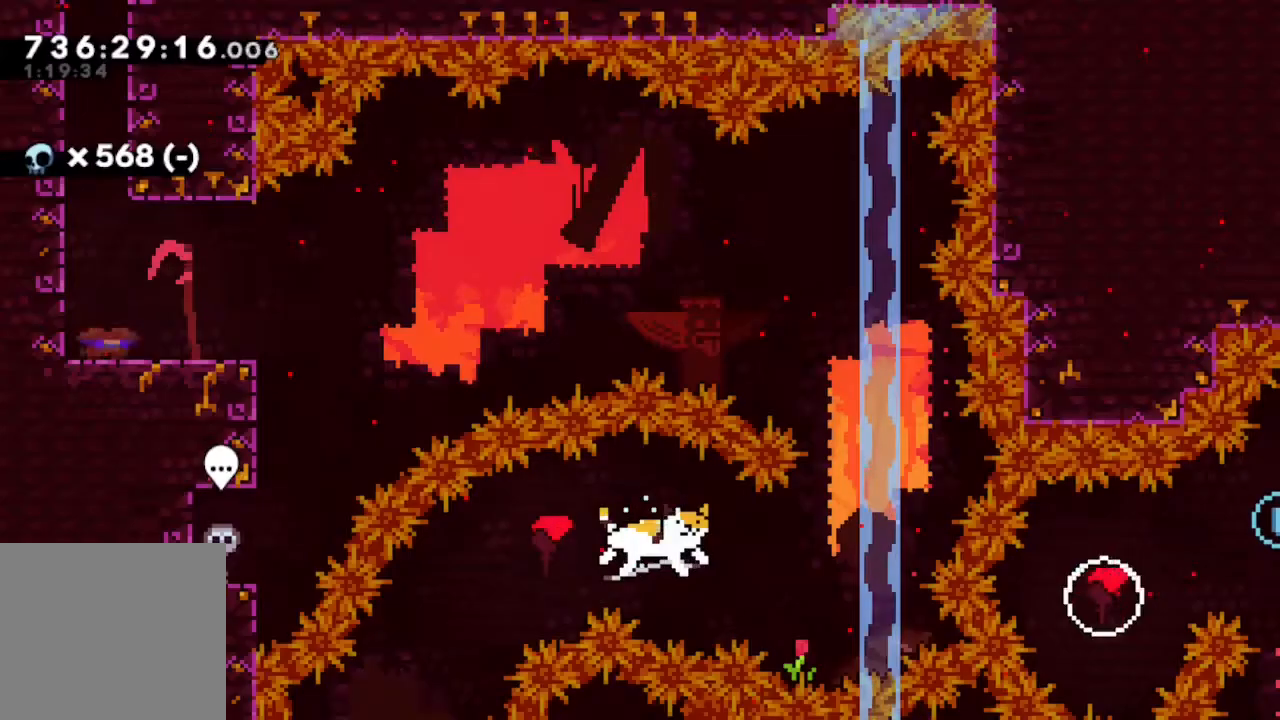
{"buttons": ["B", "R2", "DPAD_RIGHT"], "left_stick": "center", "right_stick": "center", "events": [[50, "Y", "up"], [150, "B", "down"], [350, "DPAD_DOWN", "up"]]}
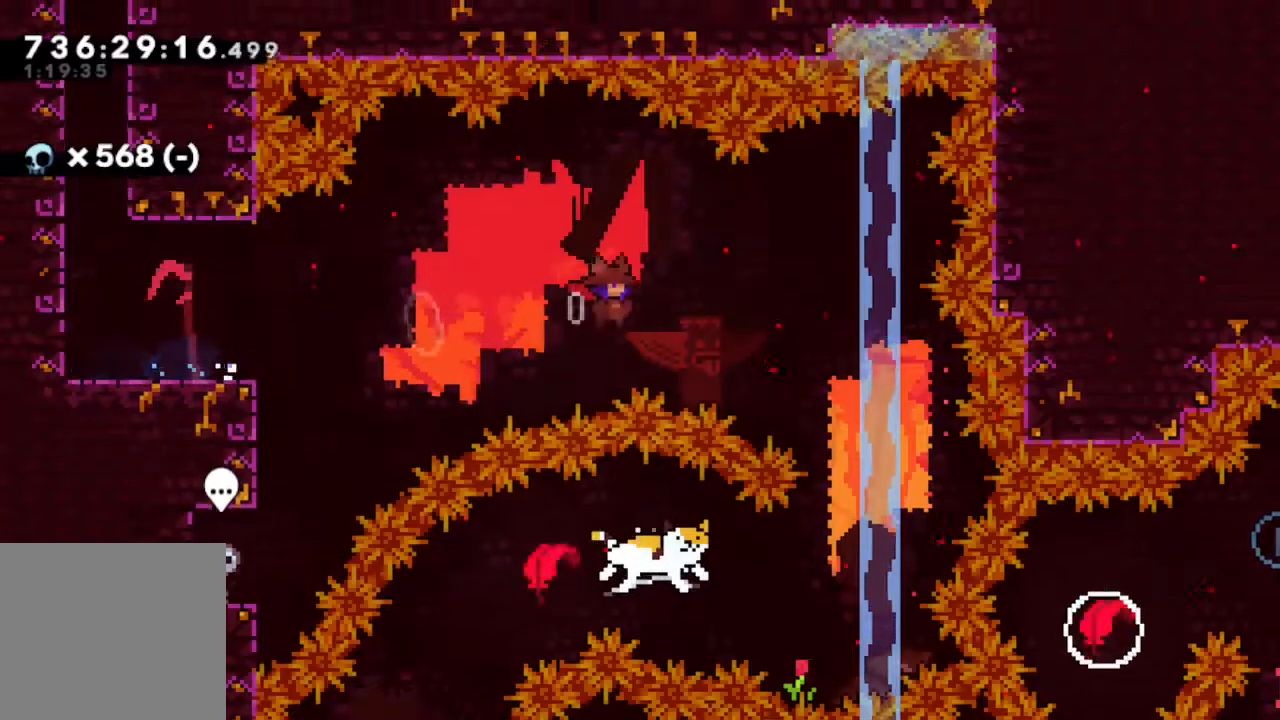
{"buttons": ["Y", "R2", "DPAD_LEFT"], "left_stick": "center", "right_stick": "center", "events": [[167, "DPAD_RIGHT", "up"], [183, "B", "up"], [267, "DPAD_LEFT", "down"], [467, "Y", "down"]]}
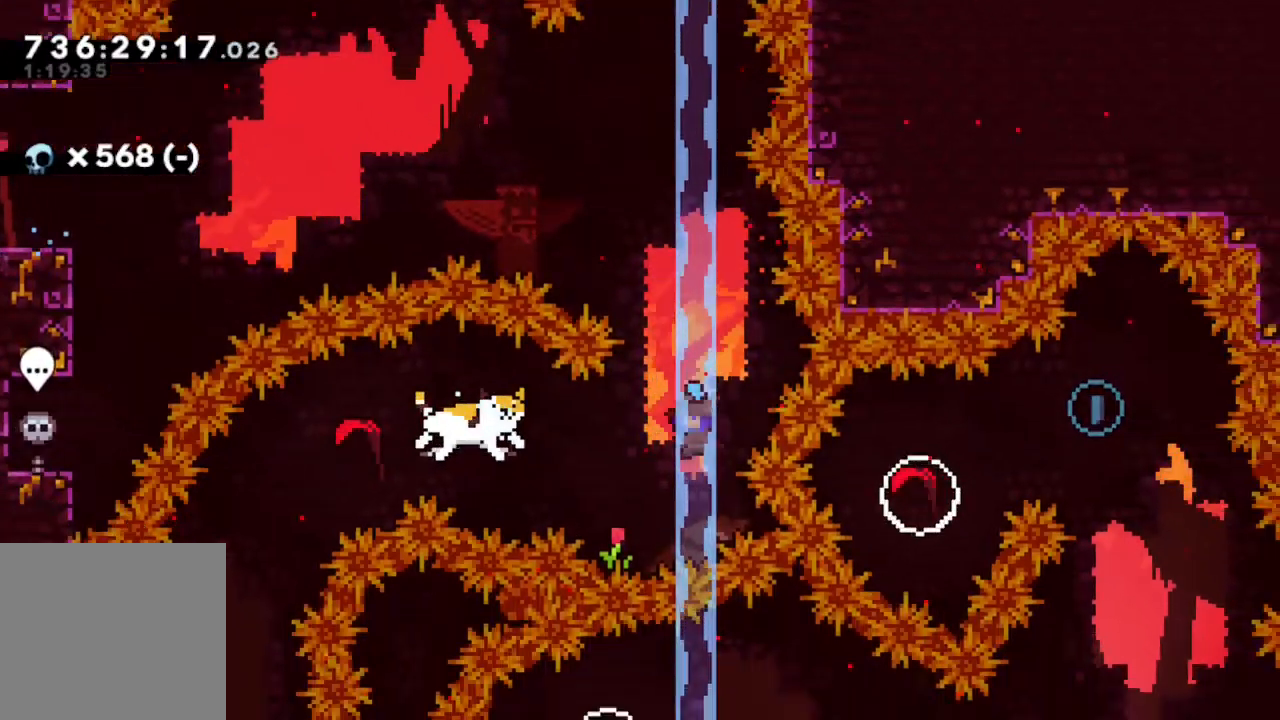
{"buttons": ["R2"], "left_stick": "left", "right_stick": "center"}
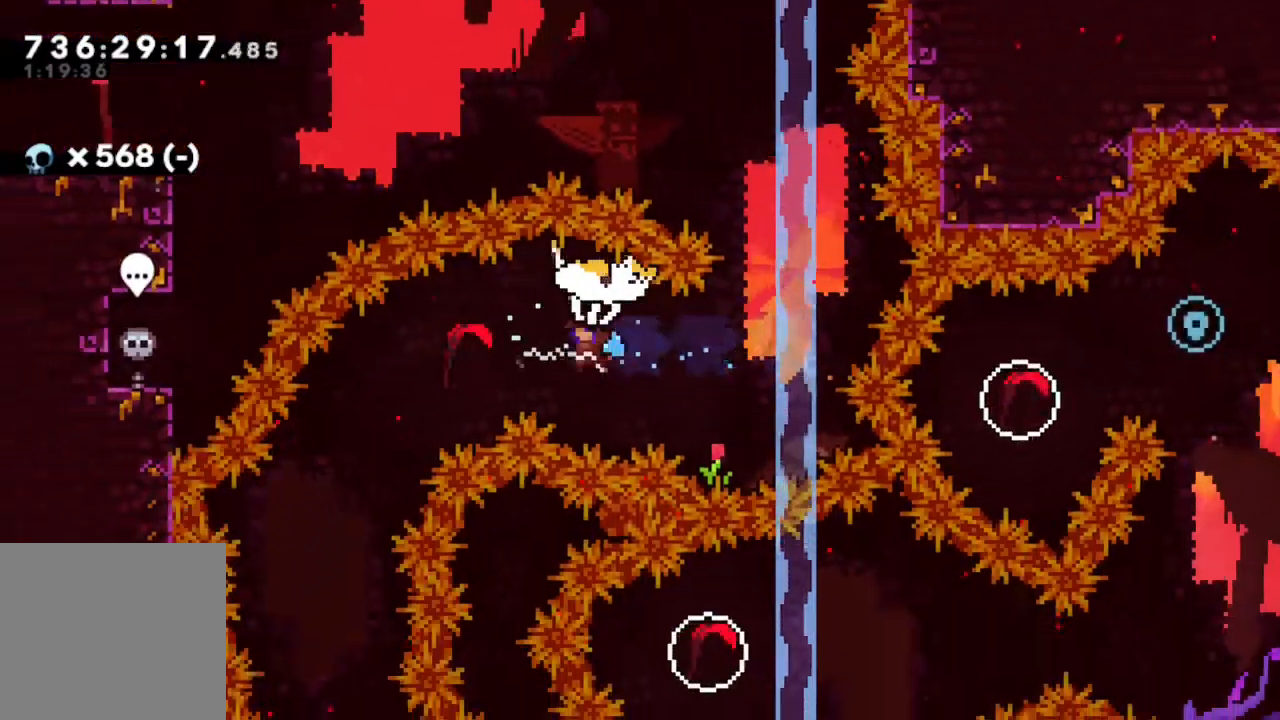
{"buttons": ["R2"], "left_stick": "left", "right_stick": "center", "events": []}
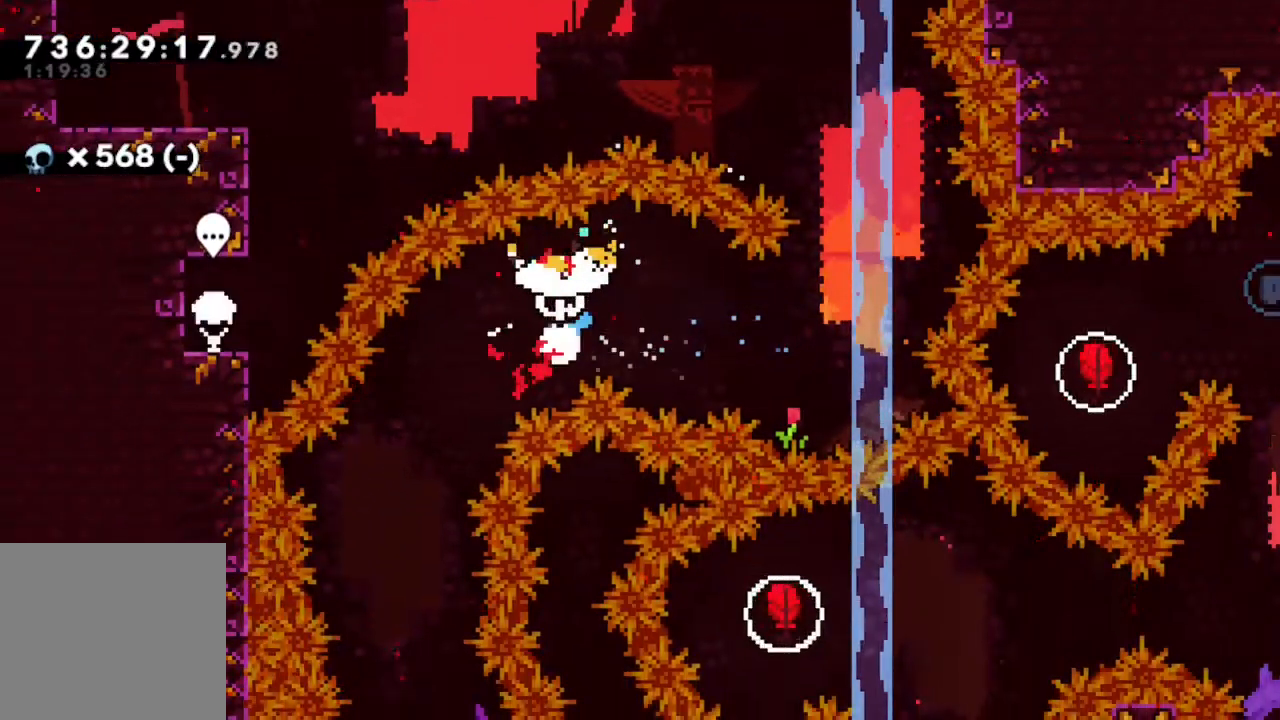
{"buttons": ["R2"], "left_stick": "down", "right_stick": "center", "events": [[133, "left_stick", "down"]]}
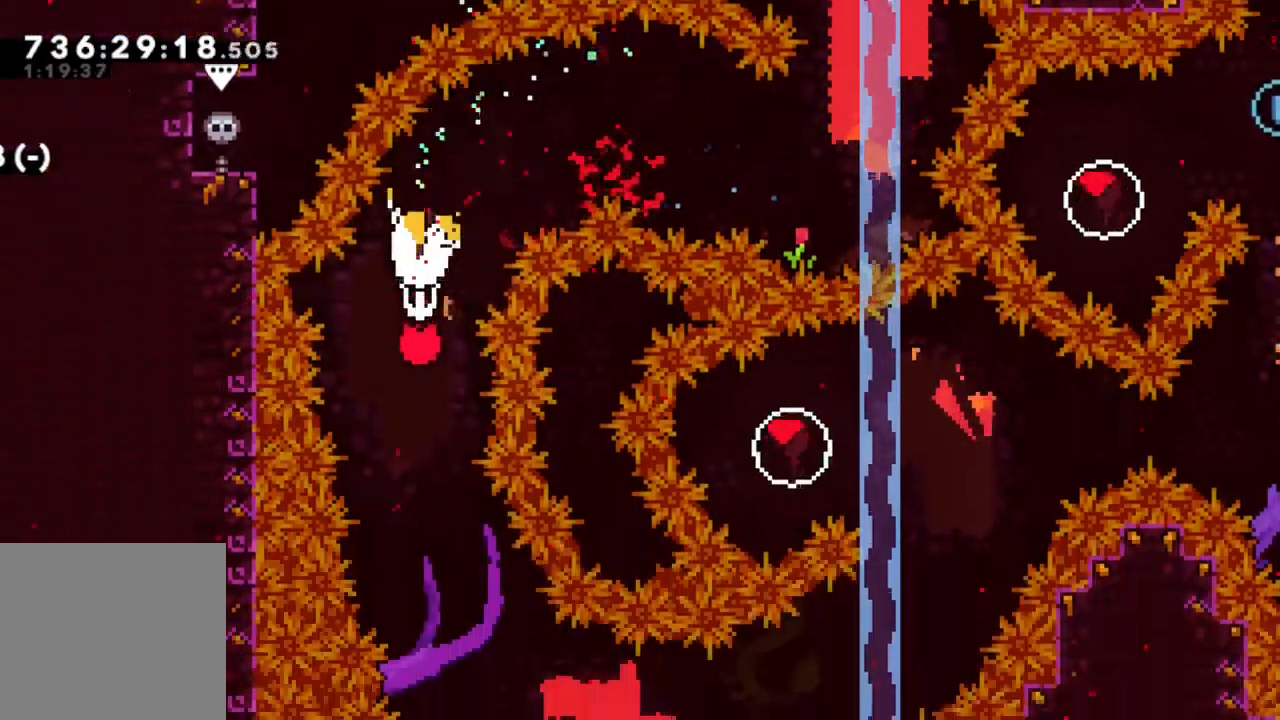
{"buttons": ["R2"], "left_stick": "right", "right_stick": "center", "events": [[317, "left_stick", "down-right"], [483, "left_stick", "right"]]}